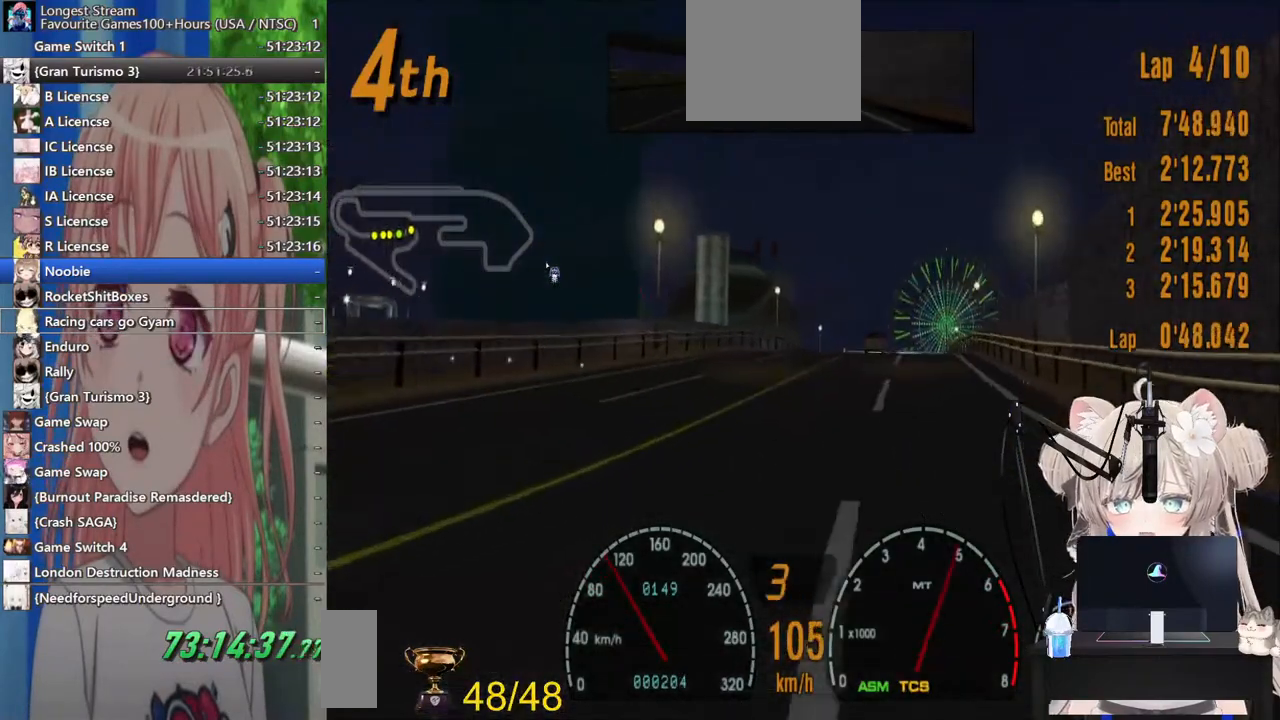
Gameplay with a controller (PlayStation layout); each line is a JSON object with the inputs held at the frame after it. "events" lists button and stick changes between this image and that frame as [ms after this image, input, new state], when the widget could be followed in between. Not read: L1 R1.
{"buttons": ["R2"], "left_stick": "center", "right_stick": "center", "events": []}
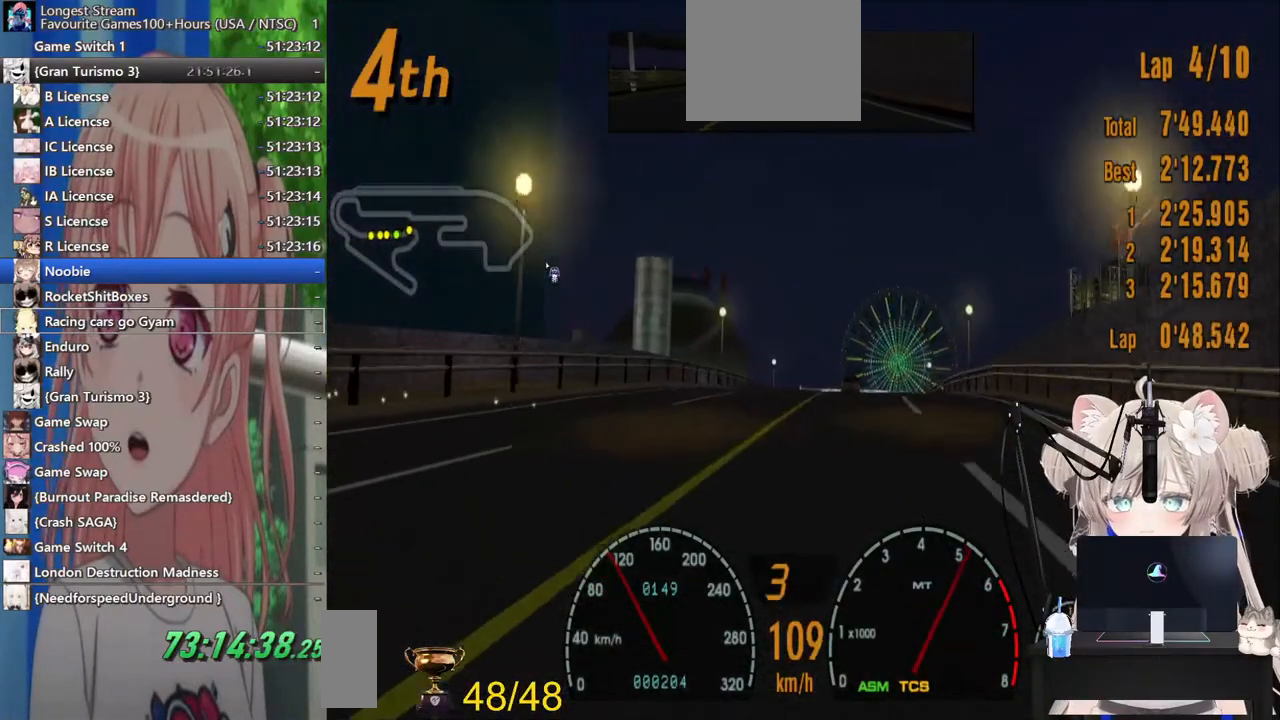
{"buttons": ["R2"], "left_stick": "center", "right_stick": "center", "events": [[317, "left_stick", "right"], [367, "left_stick", "up-right"], [500, "left_stick", "center"]]}
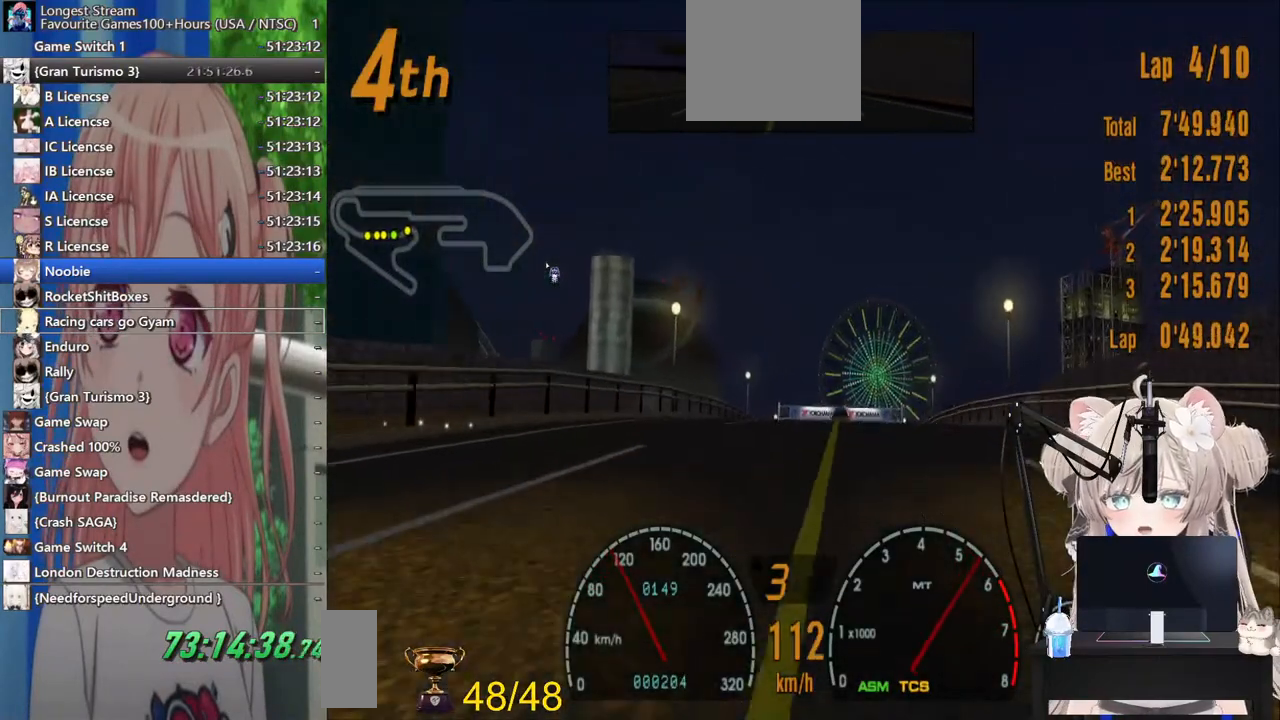
{"buttons": ["R2"], "left_stick": "center", "right_stick": "center", "events": []}
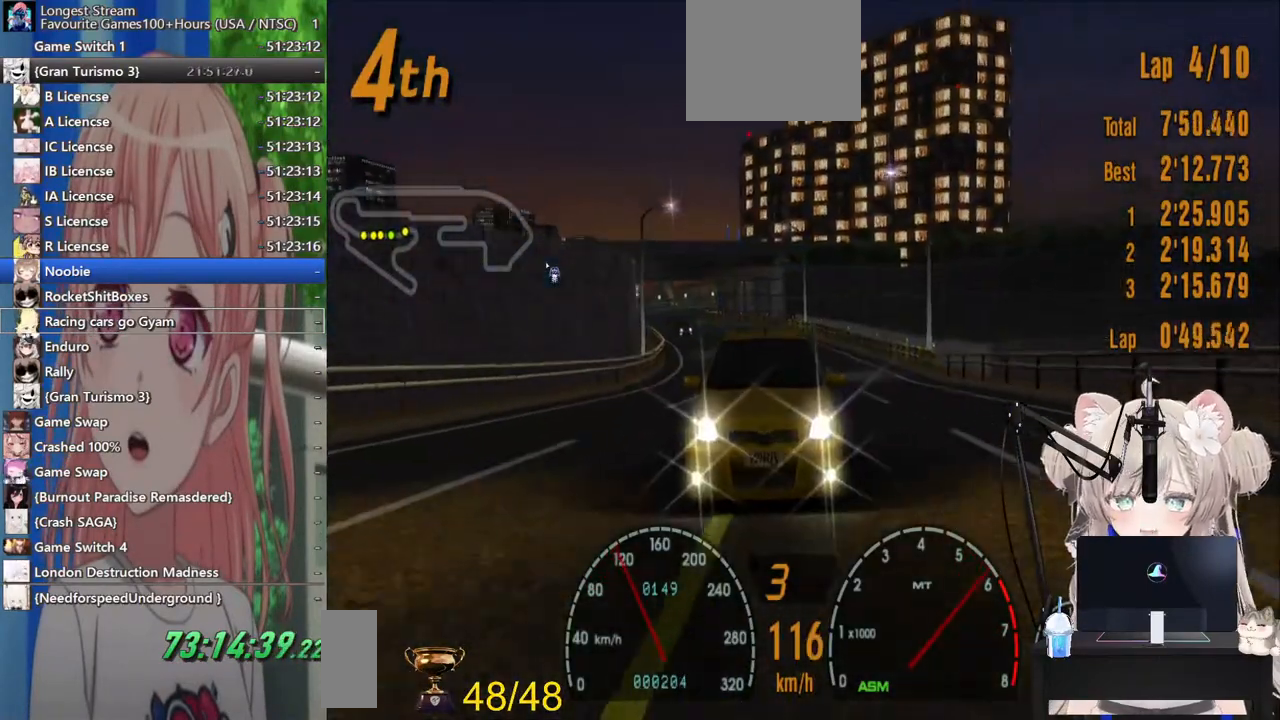
{"buttons": ["R2"], "left_stick": "center", "right_stick": "center", "events": []}
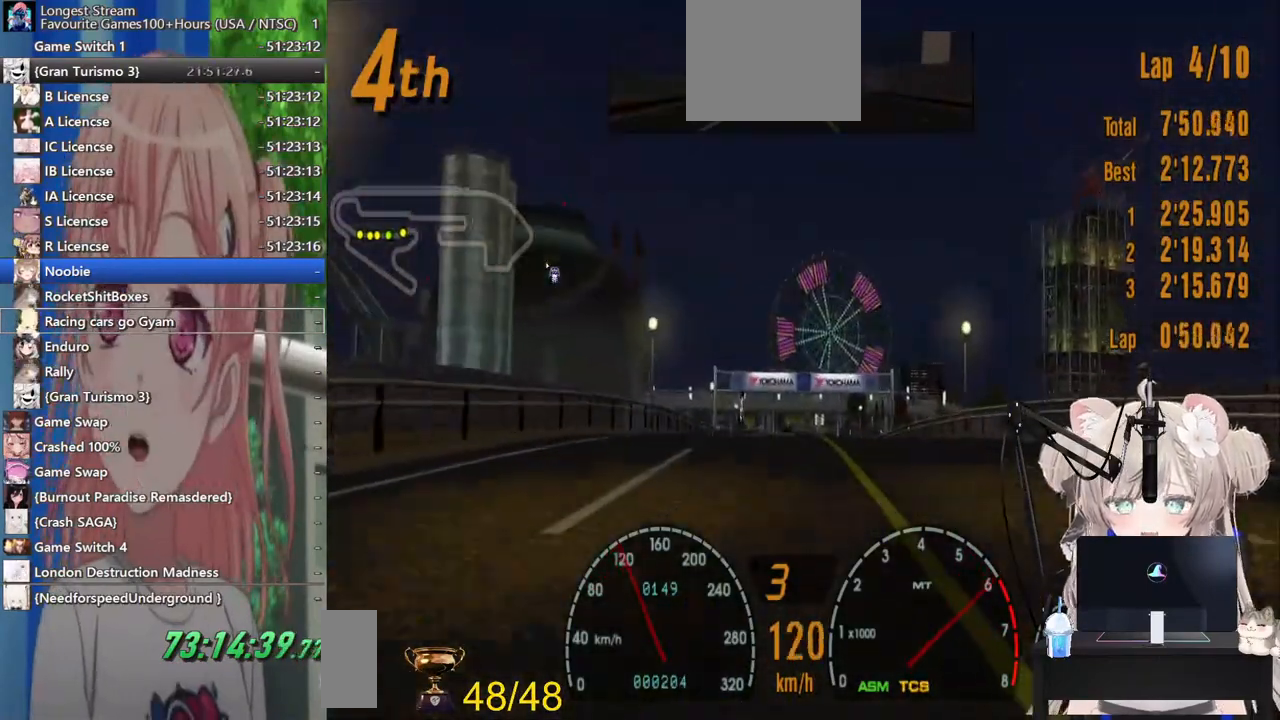
{"buttons": ["R2"], "left_stick": "center", "right_stick": "center", "events": []}
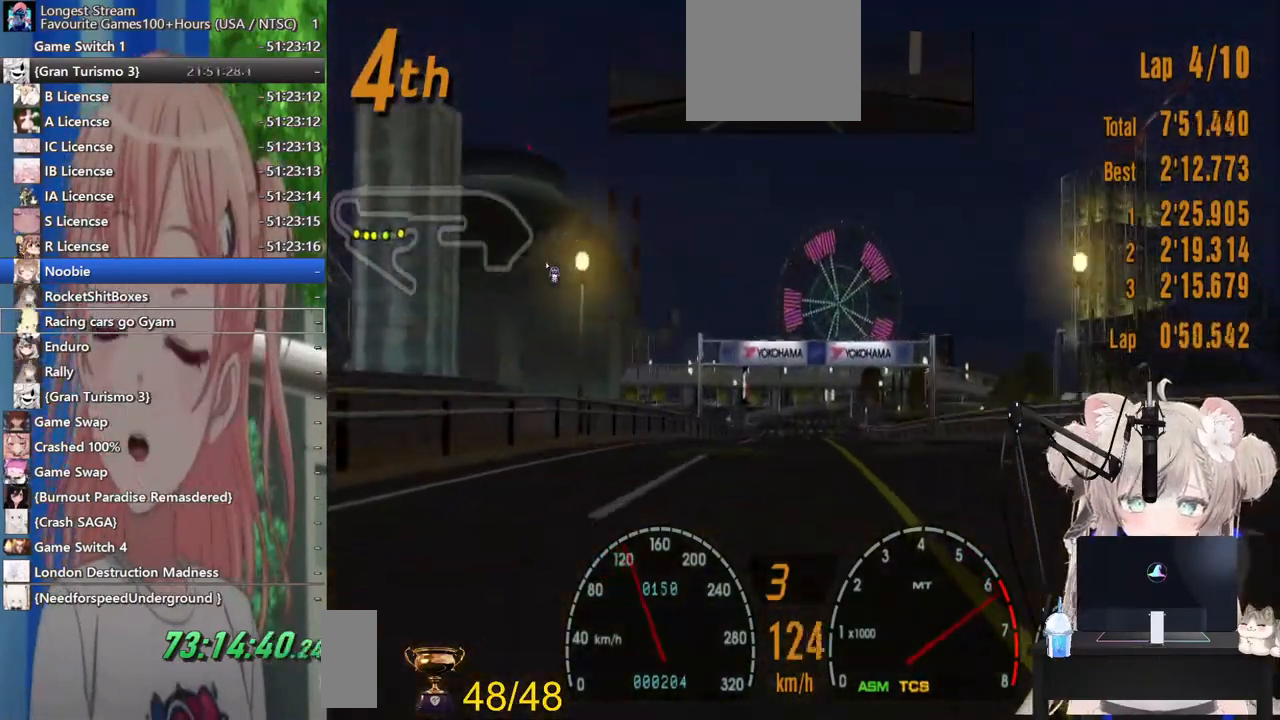
{"buttons": ["R2"], "left_stick": "left", "right_stick": "center", "events": [[500, "left_stick", "left"]]}
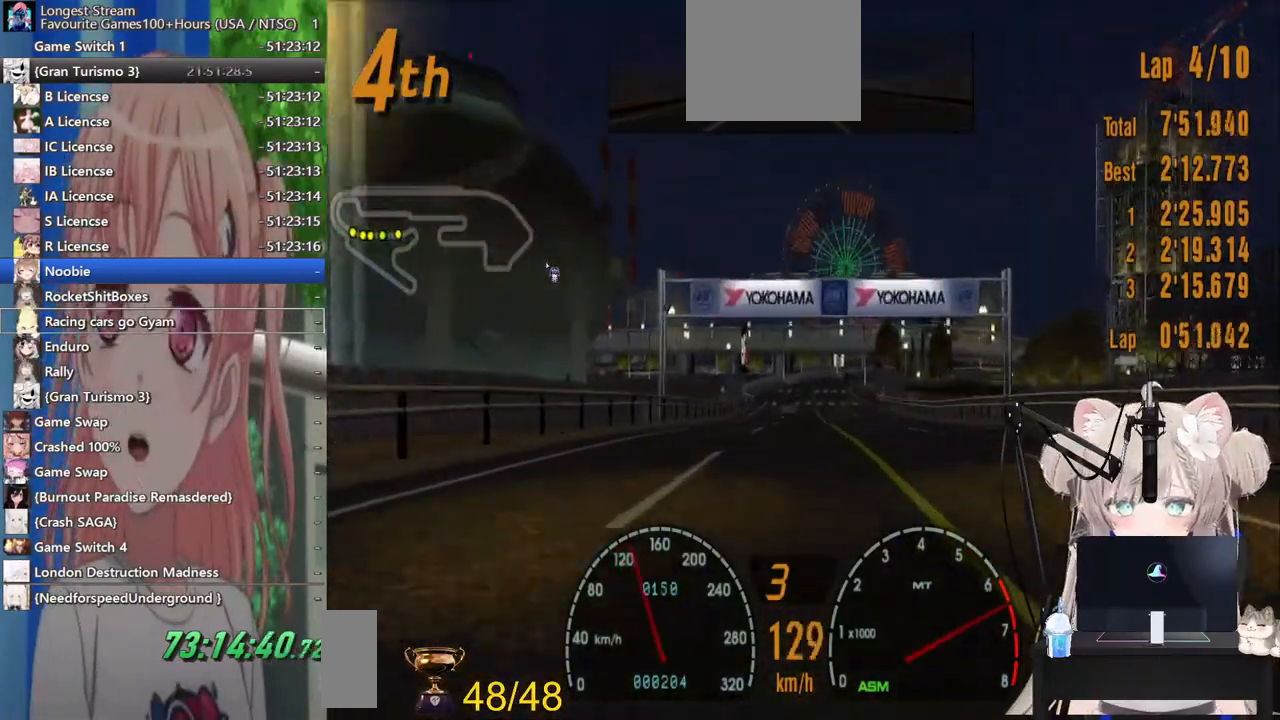
{"buttons": ["R2"], "left_stick": "center", "right_stick": "center", "events": [[67, "CROSS", "down"], [167, "left_stick", "center"], [200, "CROSS", "up"]]}
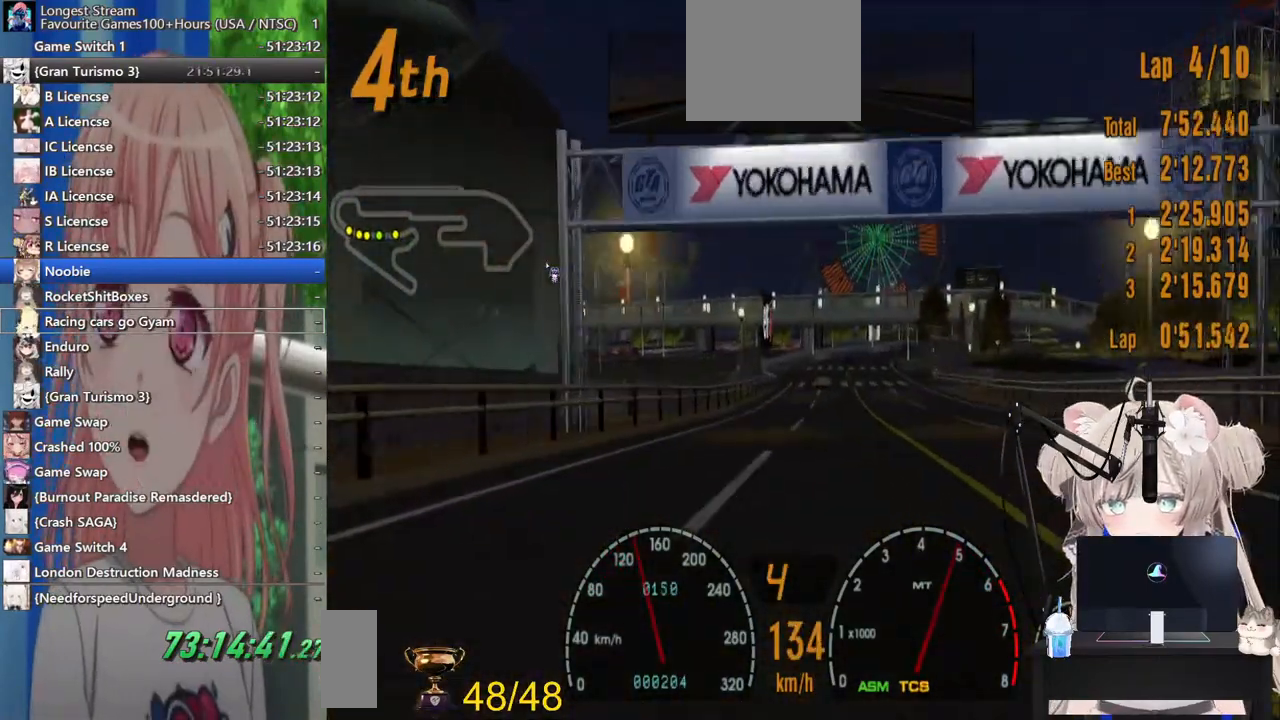
{"buttons": ["R2"], "left_stick": "center", "right_stick": "center", "events": [[233, "left_stick", "up-right"], [333, "left_stick", "center"]]}
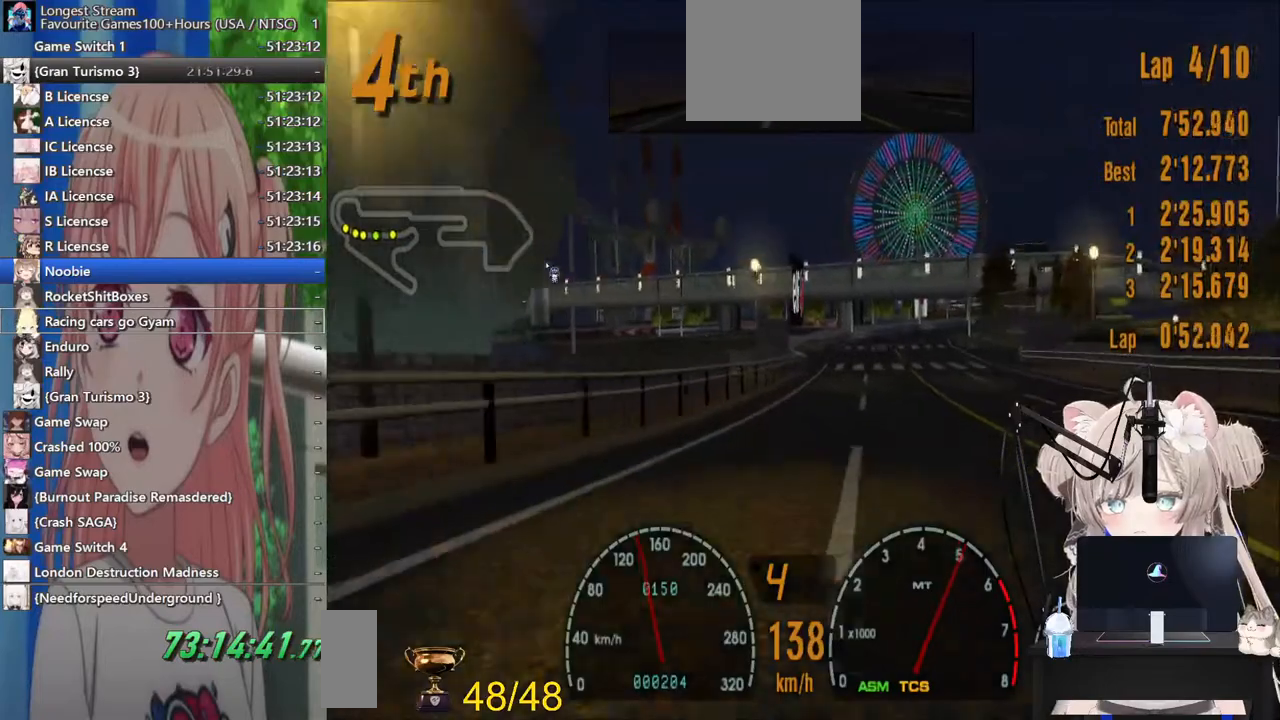
{"buttons": ["R2"], "left_stick": "right", "right_stick": "center", "events": [[100, "left_stick", "right"], [200, "left_stick", "center"], [417, "left_stick", "right"]]}
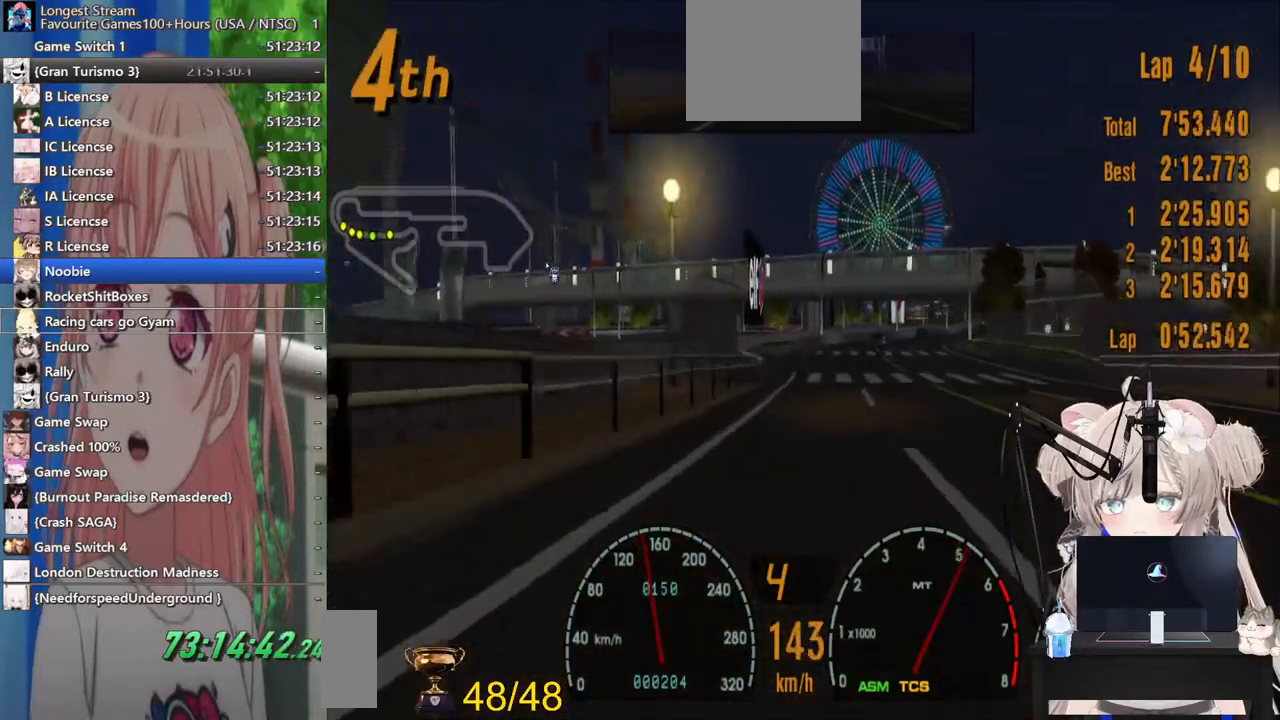
{"buttons": ["R2"], "left_stick": "center", "right_stick": "center", "events": [[17, "left_stick", "center"], [383, "left_stick", "up-right"], [483, "left_stick", "center"]]}
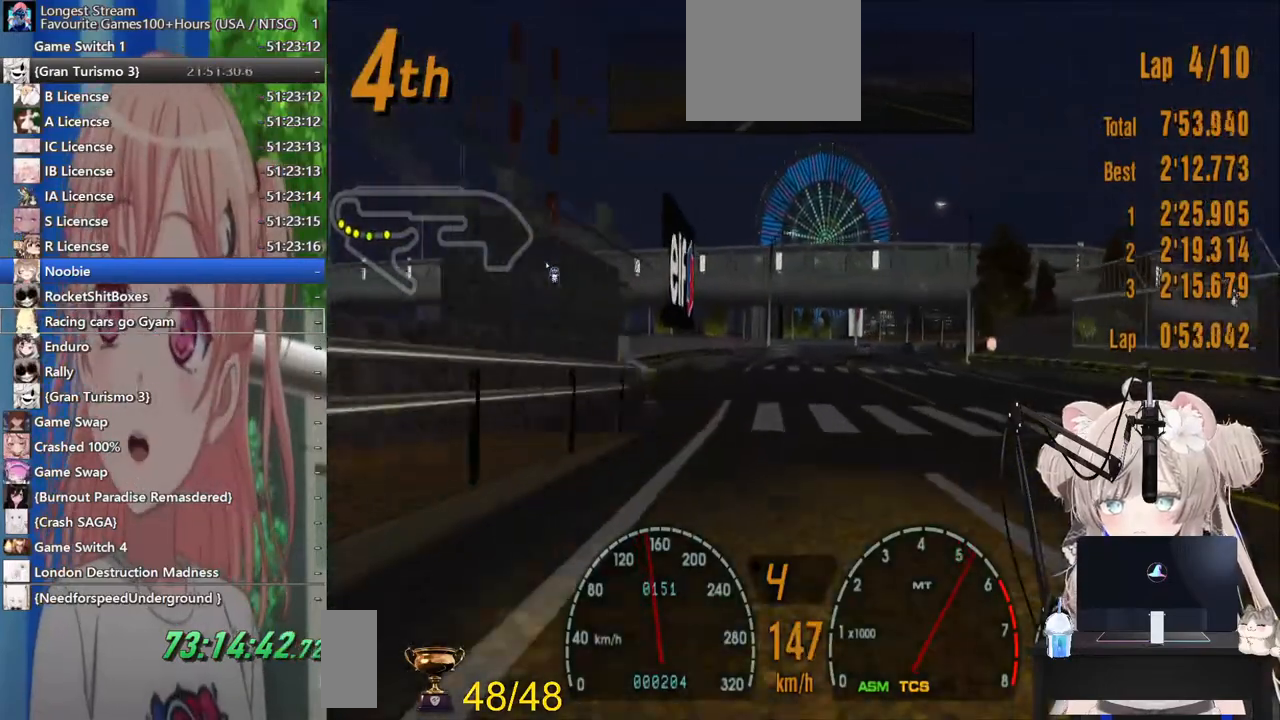
{"buttons": ["R2"], "left_stick": "center", "right_stick": "center", "events": []}
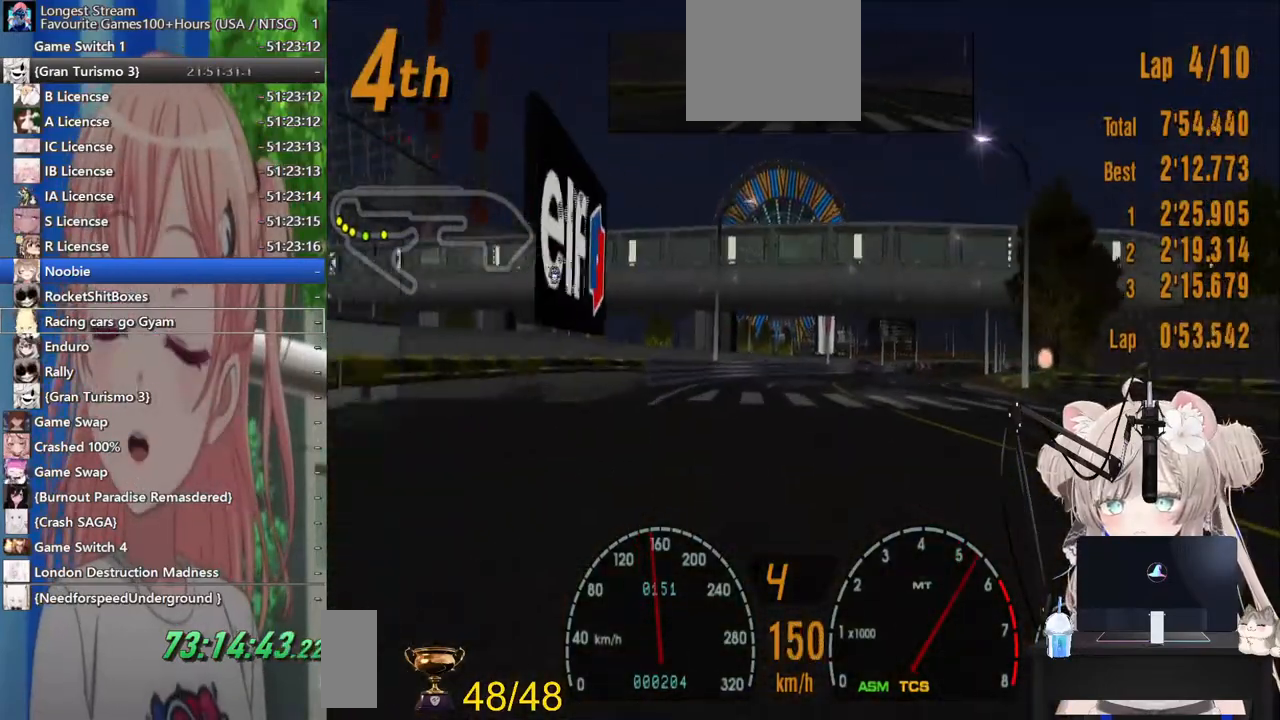
{"buttons": ["R2"], "left_stick": "center", "right_stick": "center", "events": [[233, "left_stick", "up-right"], [300, "left_stick", "center"]]}
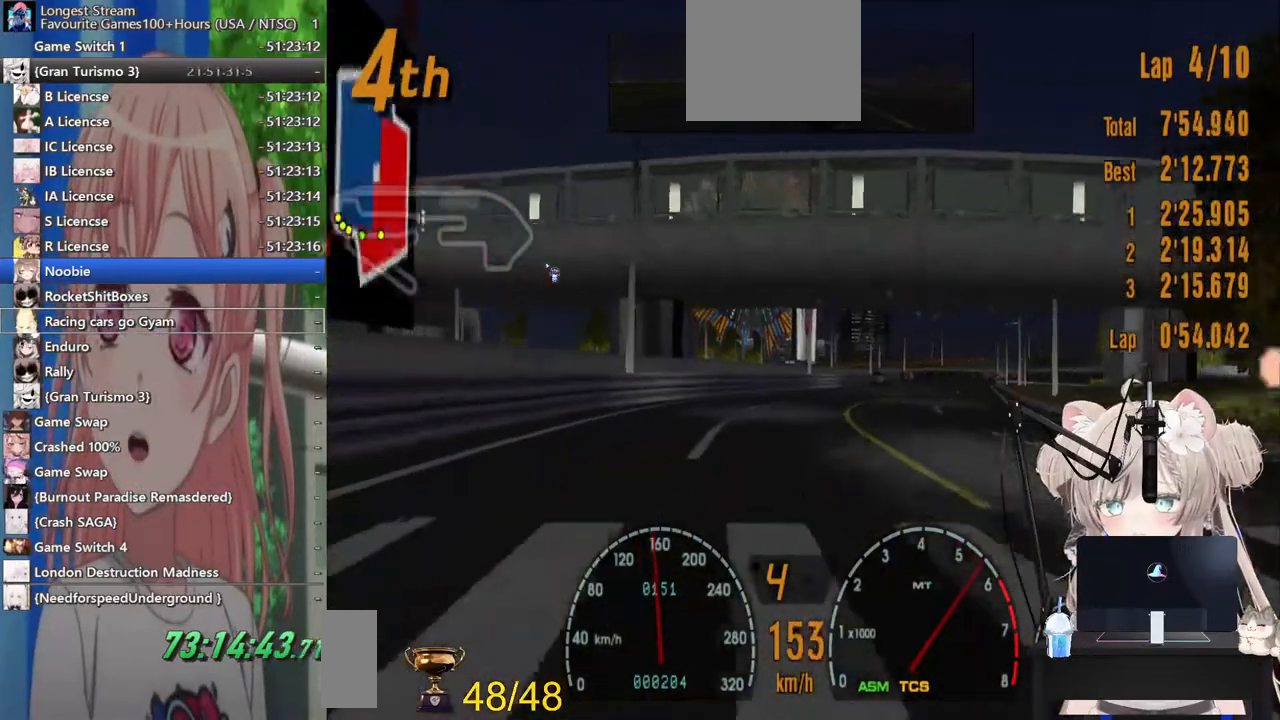
{"buttons": ["R2"], "left_stick": "up-right", "right_stick": "center", "events": [[100, "left_stick", "up-right"], [267, "left_stick", "center"], [433, "left_stick", "up-right"]]}
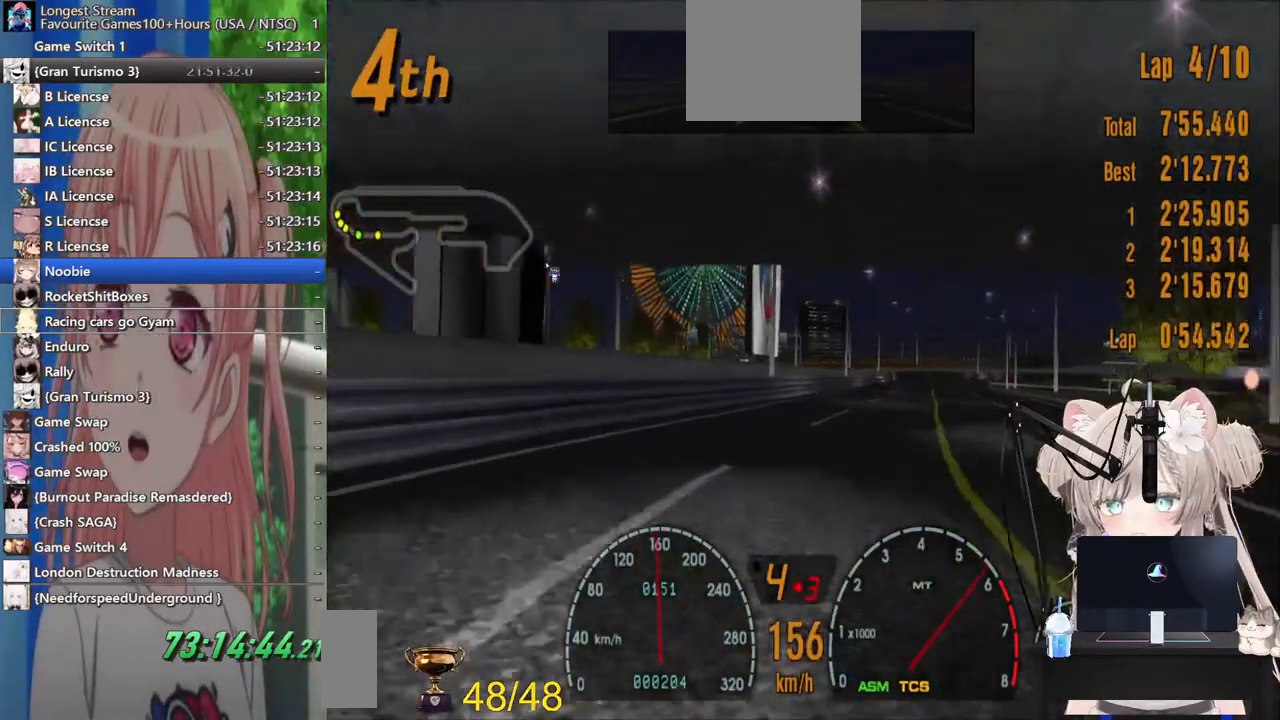
{"buttons": ["R2"], "left_stick": "right", "right_stick": "center", "events": [[267, "left_stick", "center"], [467, "left_stick", "right"]]}
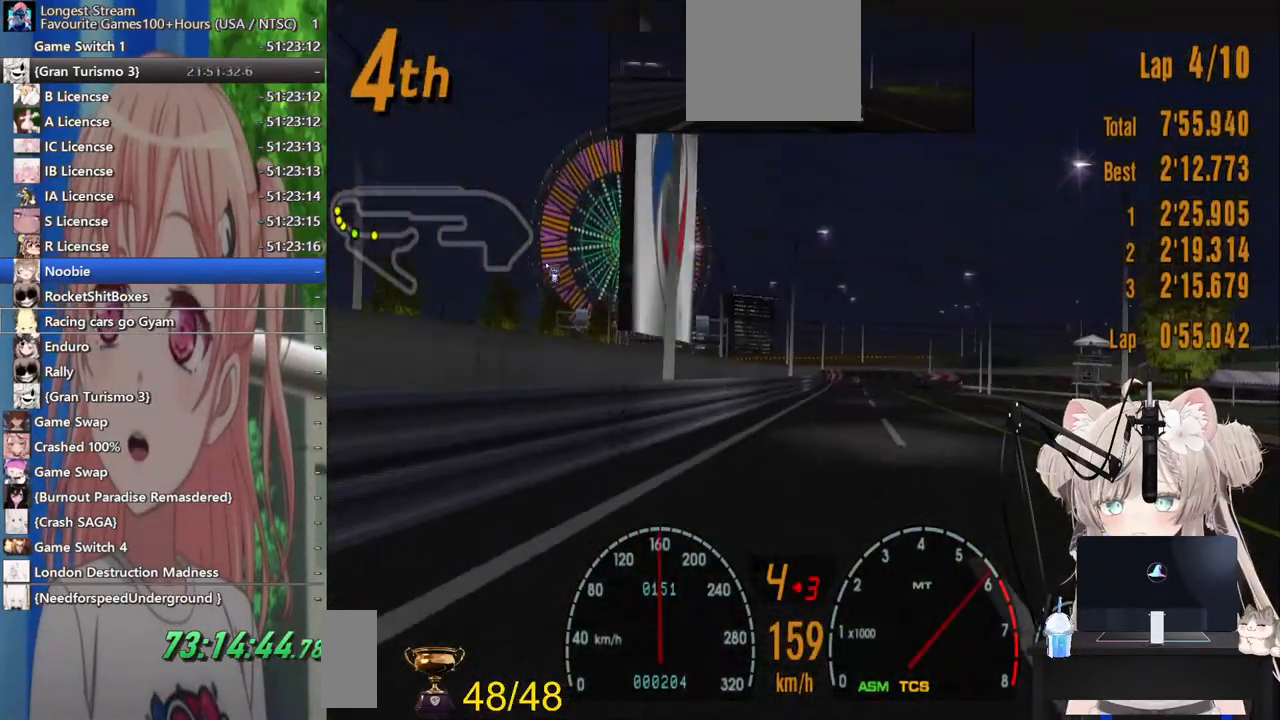
{"buttons": ["R2"], "left_stick": "center", "right_stick": "center", "events": [[83, "left_stick", "center"]]}
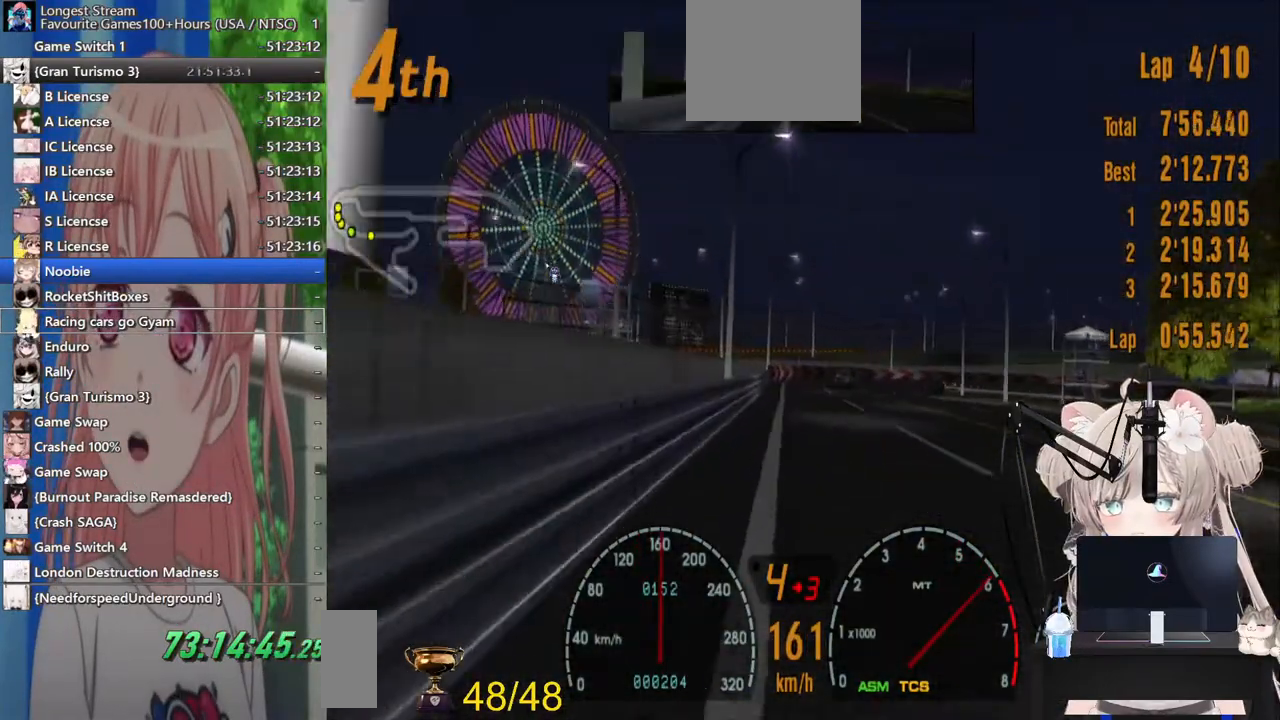
{"buttons": ["R2"], "left_stick": "center", "right_stick": "center", "events": [[267, "left_stick", "left"], [383, "left_stick", "center"]]}
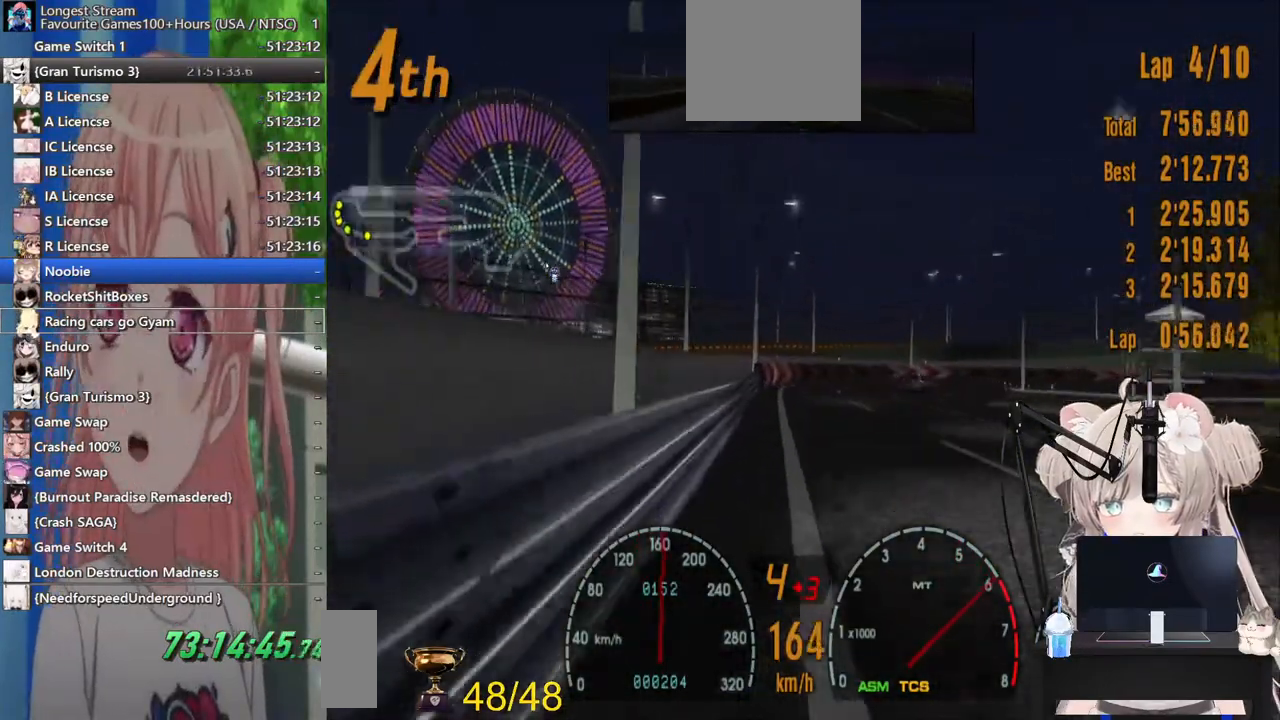
{"buttons": ["R2"], "left_stick": "right", "right_stick": "center", "events": [[267, "left_stick", "right"]]}
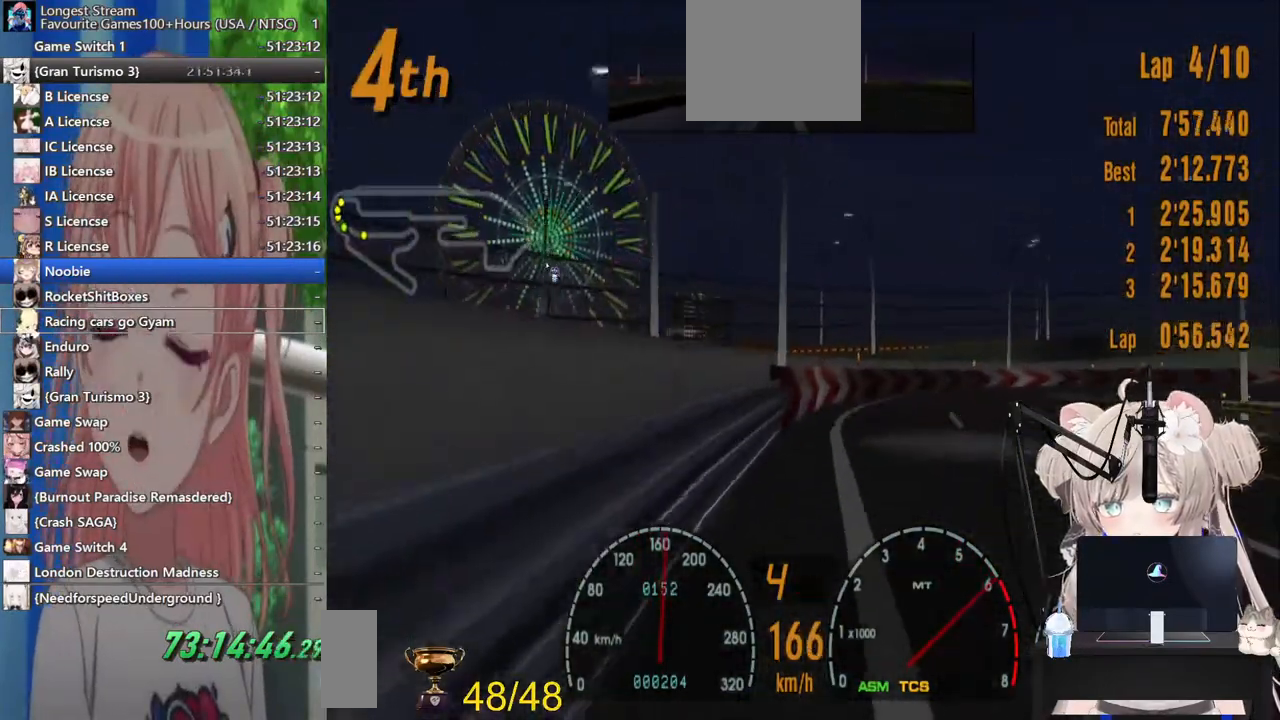
{"buttons": ["R2"], "left_stick": "right", "right_stick": "center", "events": []}
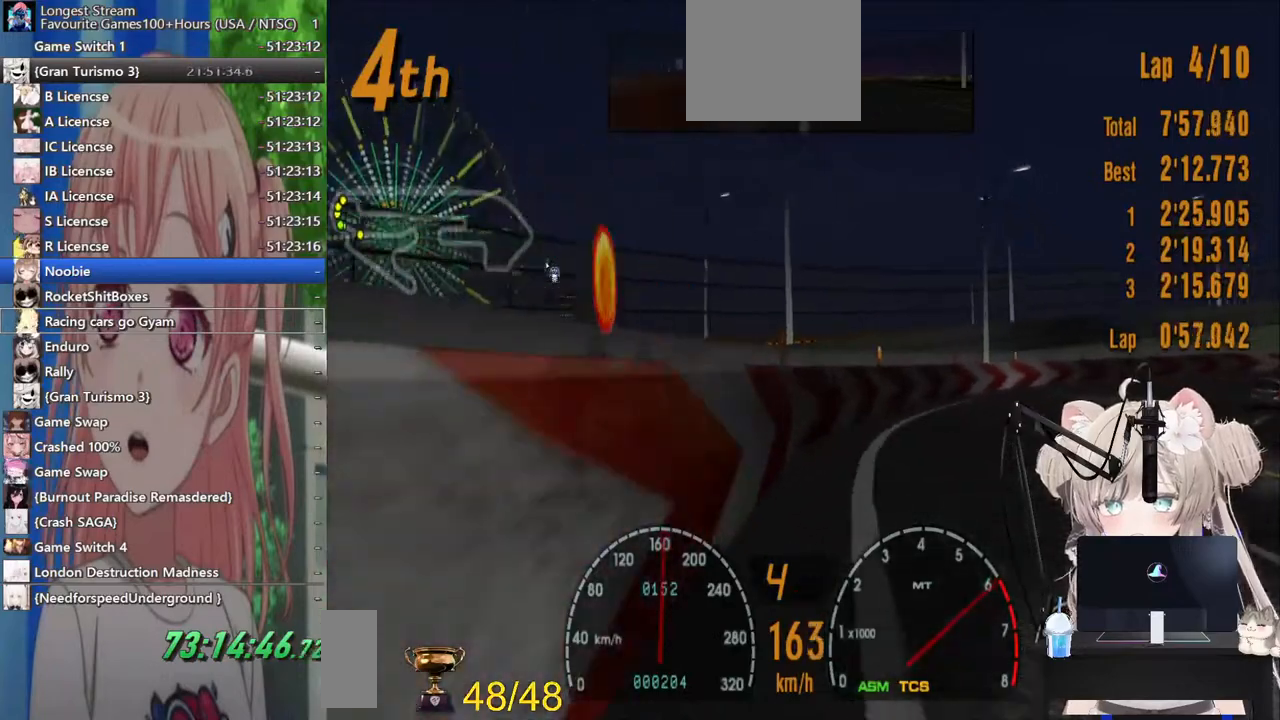
{"buttons": ["R2"], "left_stick": "up-right", "right_stick": "center", "events": [[33, "left_stick", "up-right"]]}
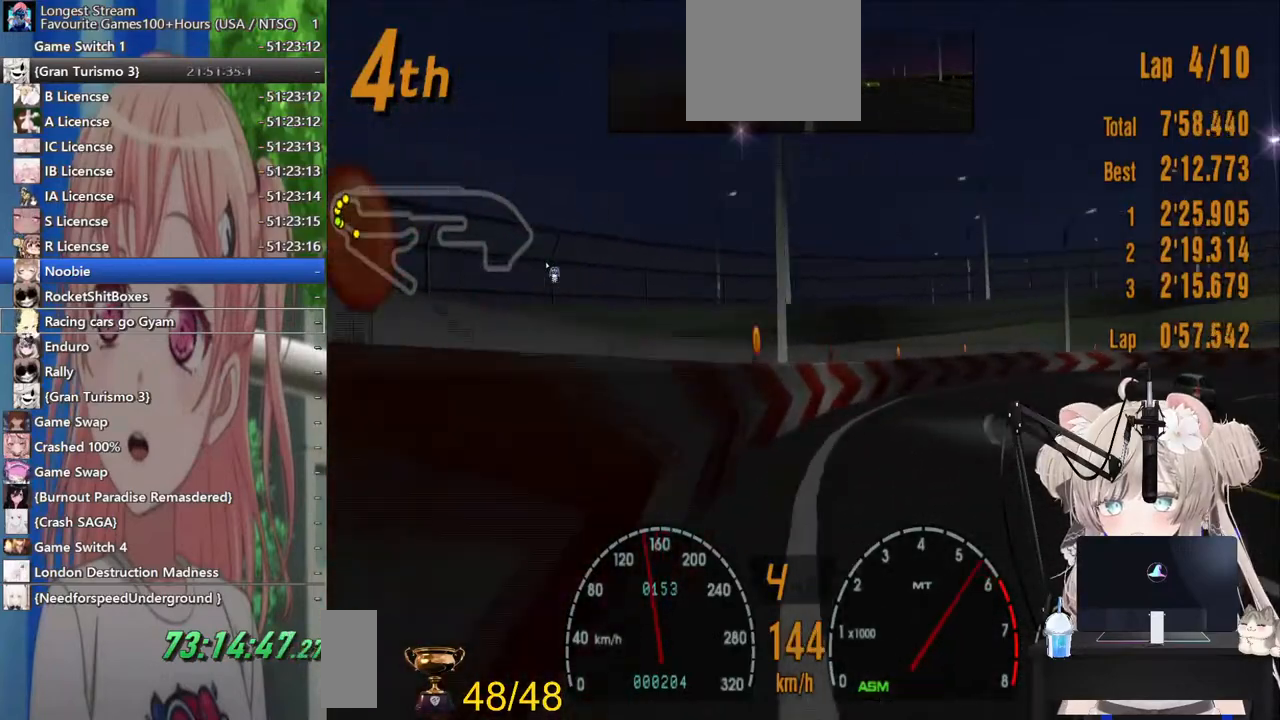
{"buttons": ["SQUARE", "R2"], "left_stick": "up-right", "right_stick": "center", "events": [[400, "SQUARE", "down"]]}
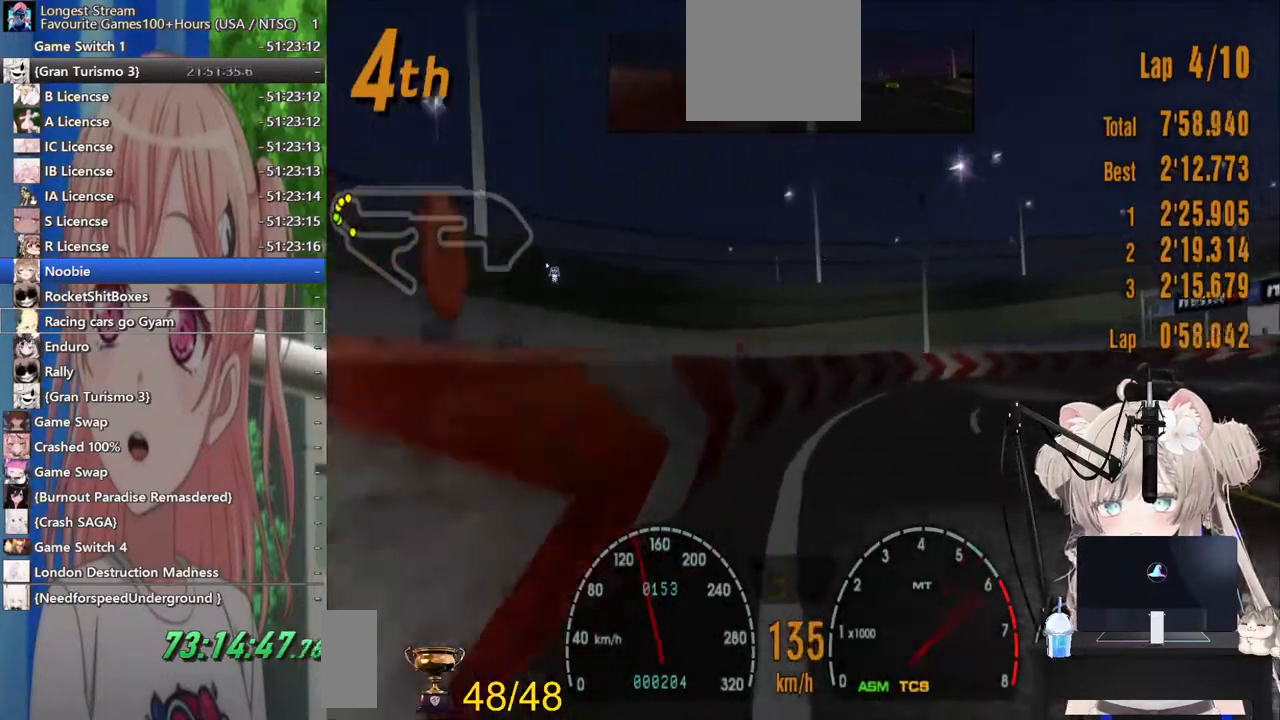
{"buttons": ["R2"], "left_stick": "up-right", "right_stick": "center", "events": [[17, "SQUARE", "up"]]}
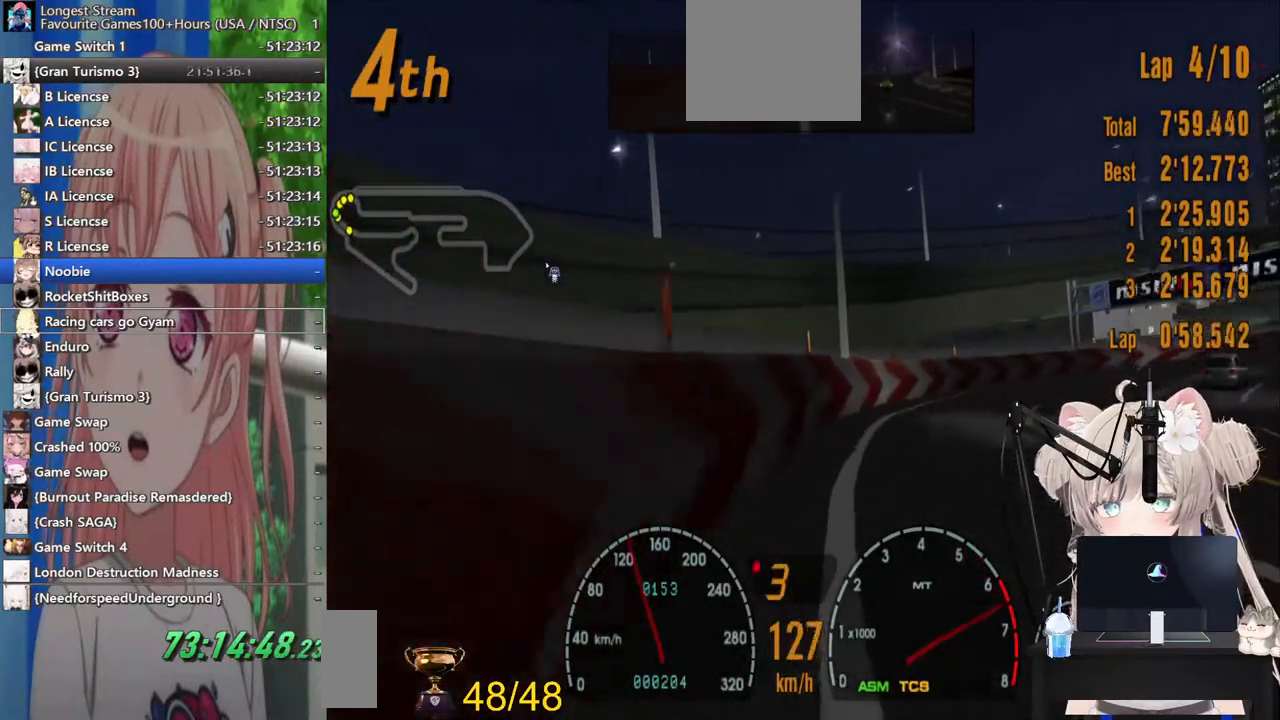
{"buttons": ["R2"], "left_stick": "up-right", "right_stick": "center", "events": [[33, "CROSS", "down"], [167, "CROSS", "up"]]}
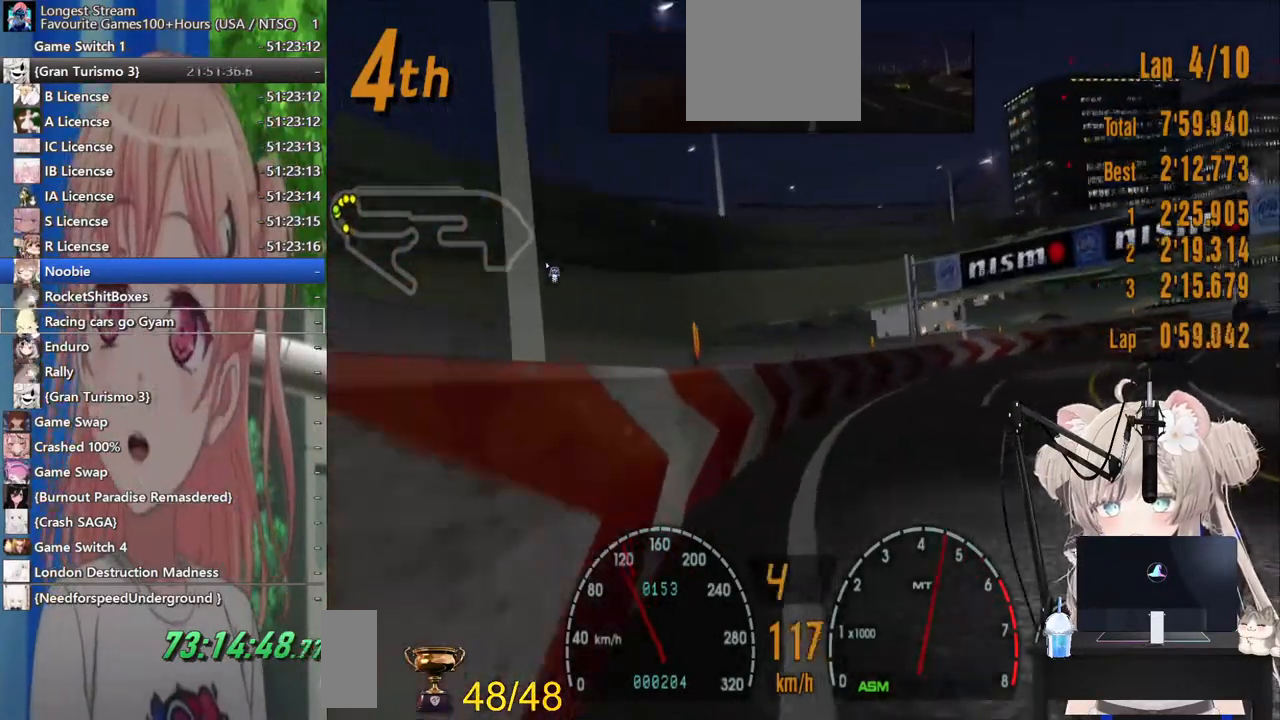
{"buttons": ["R2"], "left_stick": "up-right", "right_stick": "center", "events": []}
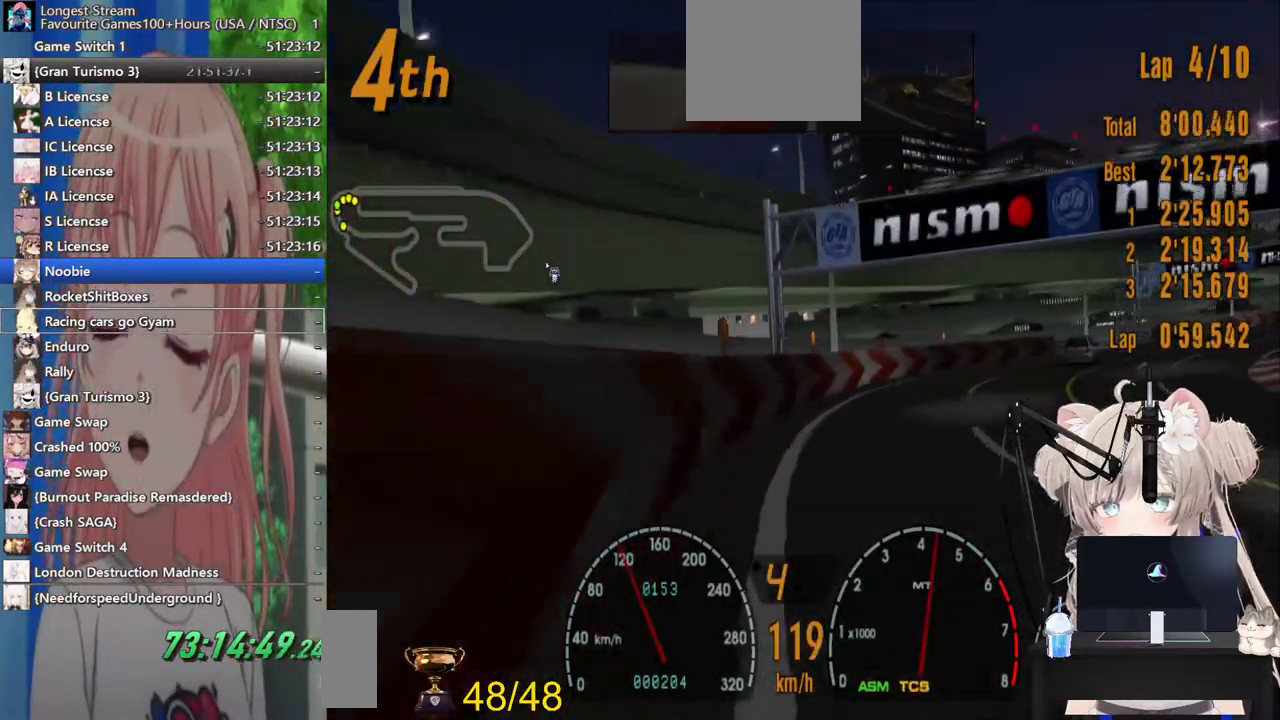
{"buttons": ["R2"], "left_stick": "up-right", "right_stick": "center", "events": []}
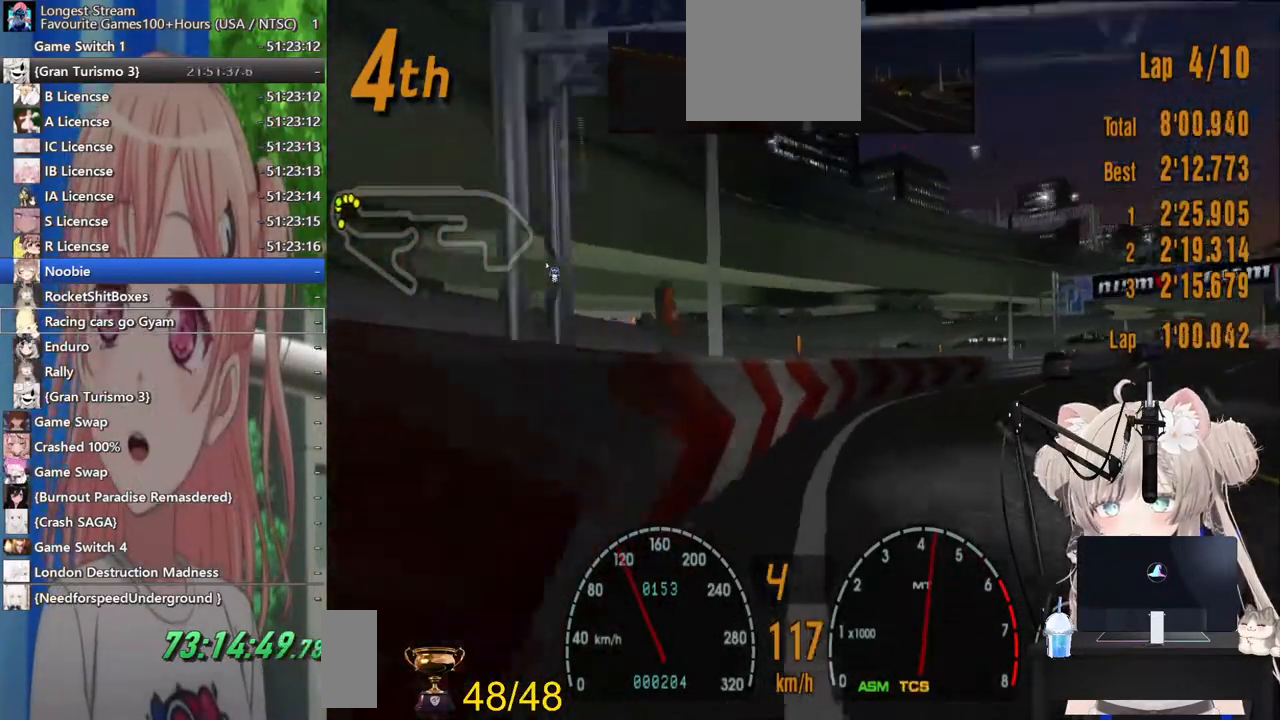
{"buttons": ["R2"], "left_stick": "up-right", "right_stick": "center", "events": []}
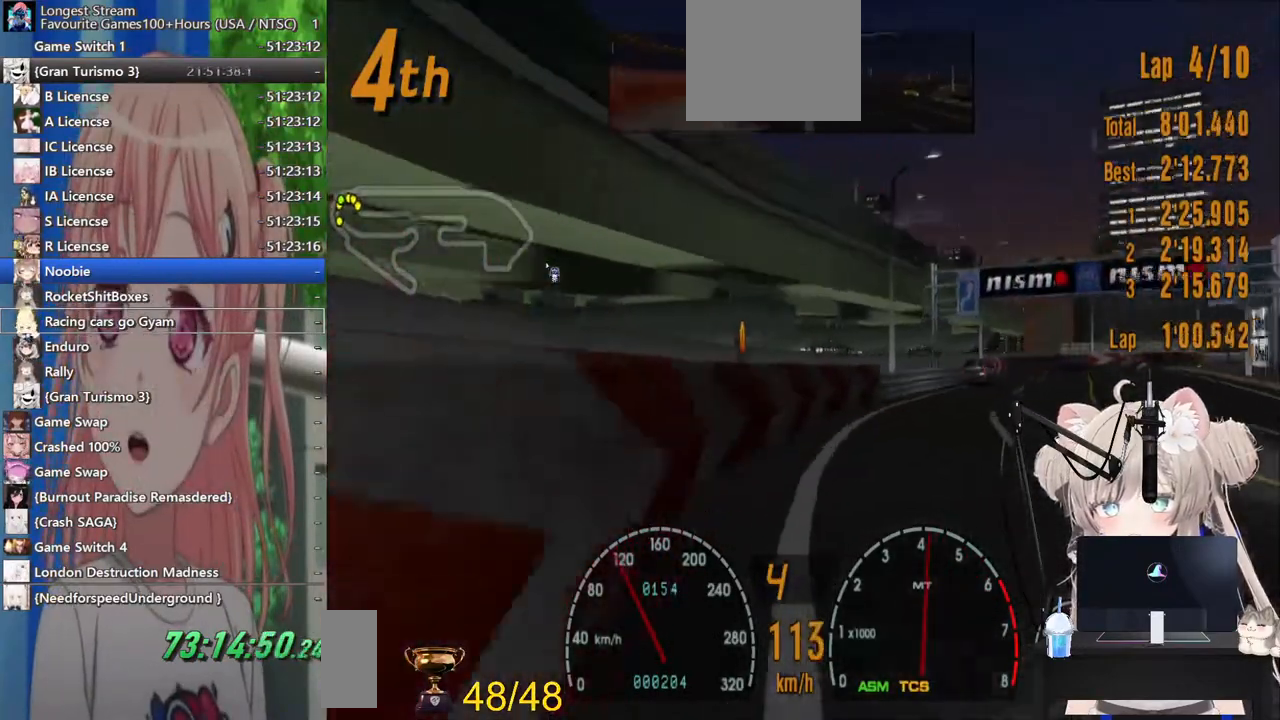
{"buttons": ["R2"], "left_stick": "up-right", "right_stick": "center", "events": []}
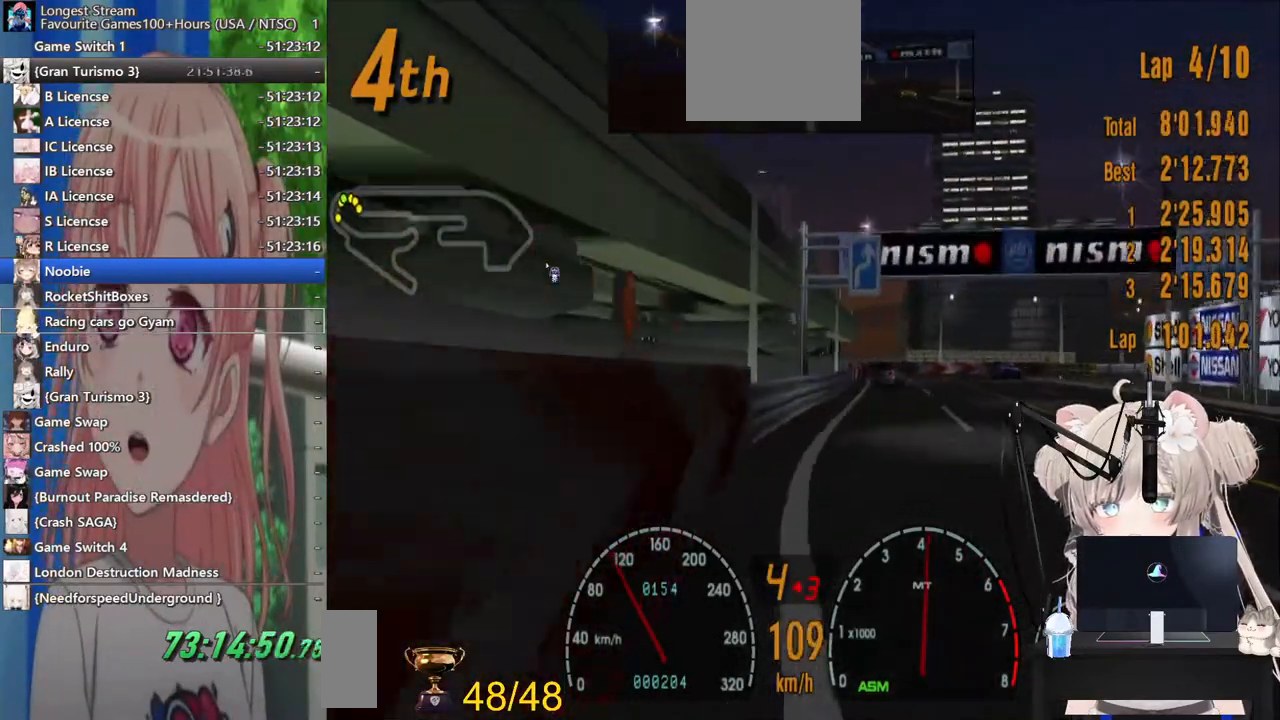
{"buttons": ["R2"], "left_stick": "up-right", "right_stick": "center", "events": [[117, "left_stick", "center"], [383, "left_stick", "up-right"]]}
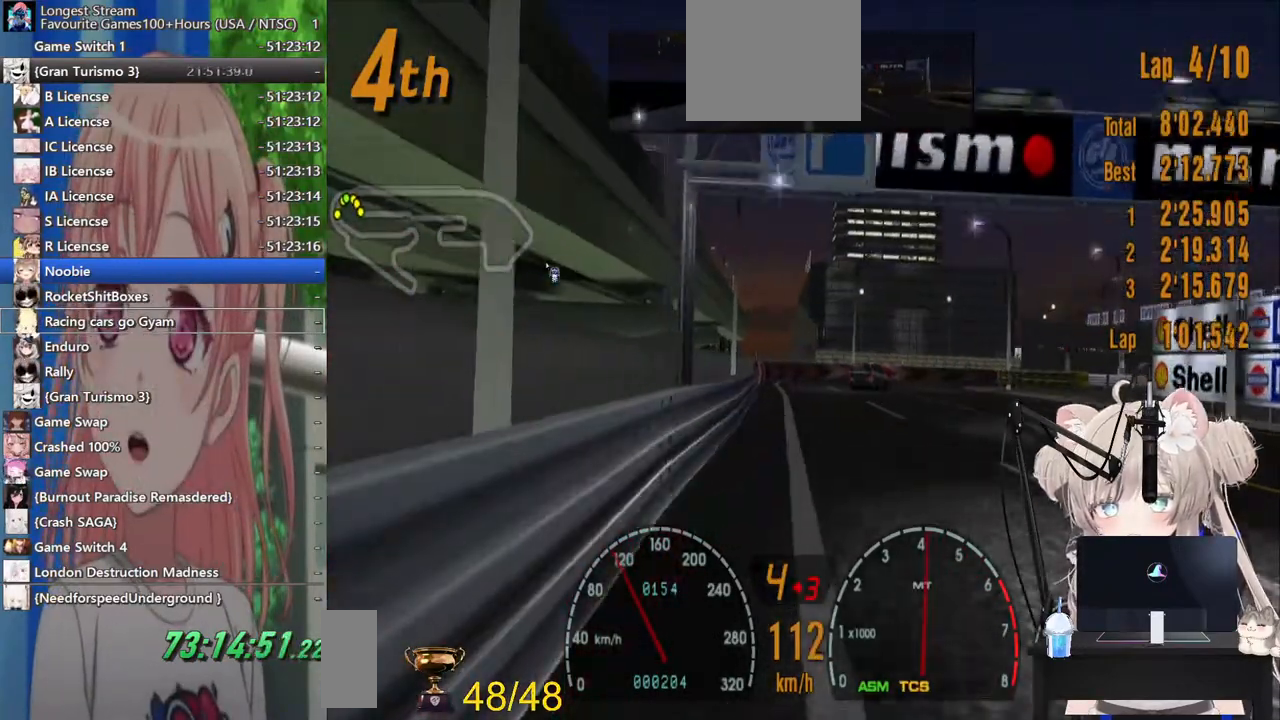
{"buttons": ["R2"], "left_stick": "up-right", "right_stick": "center", "events": []}
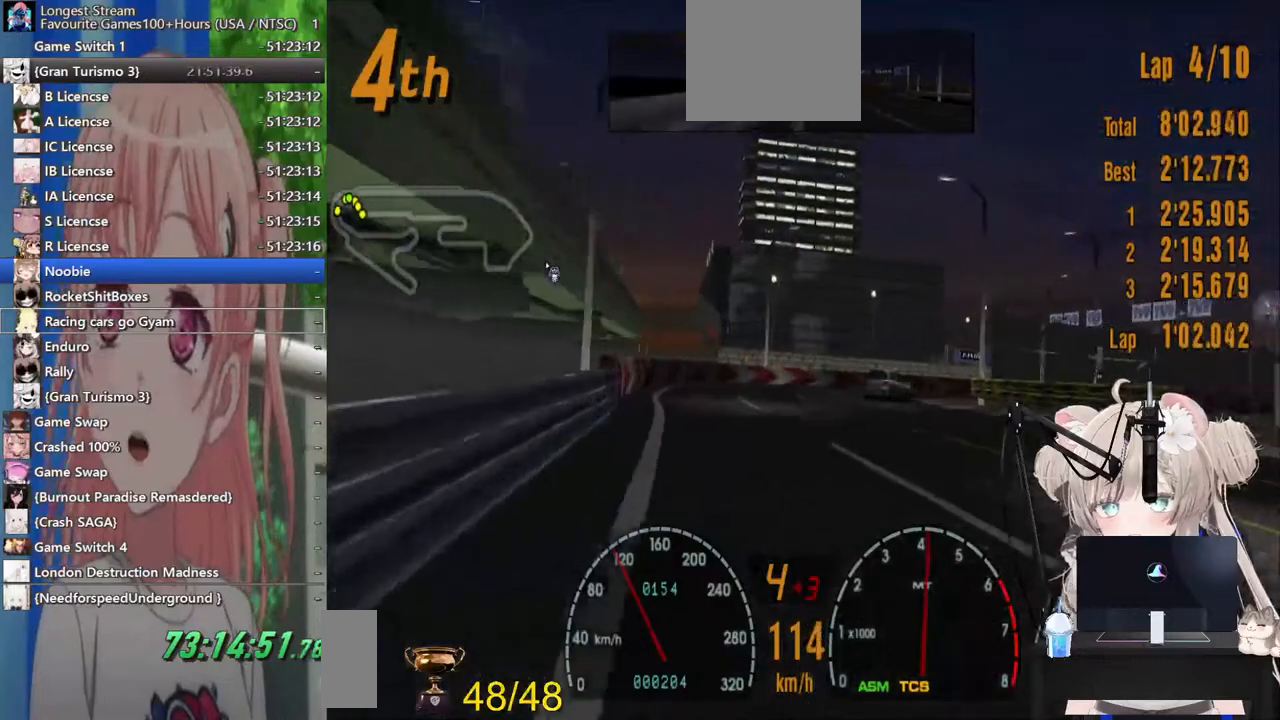
{"buttons": ["SQUARE", "L2"], "left_stick": "up-right", "right_stick": "center"}
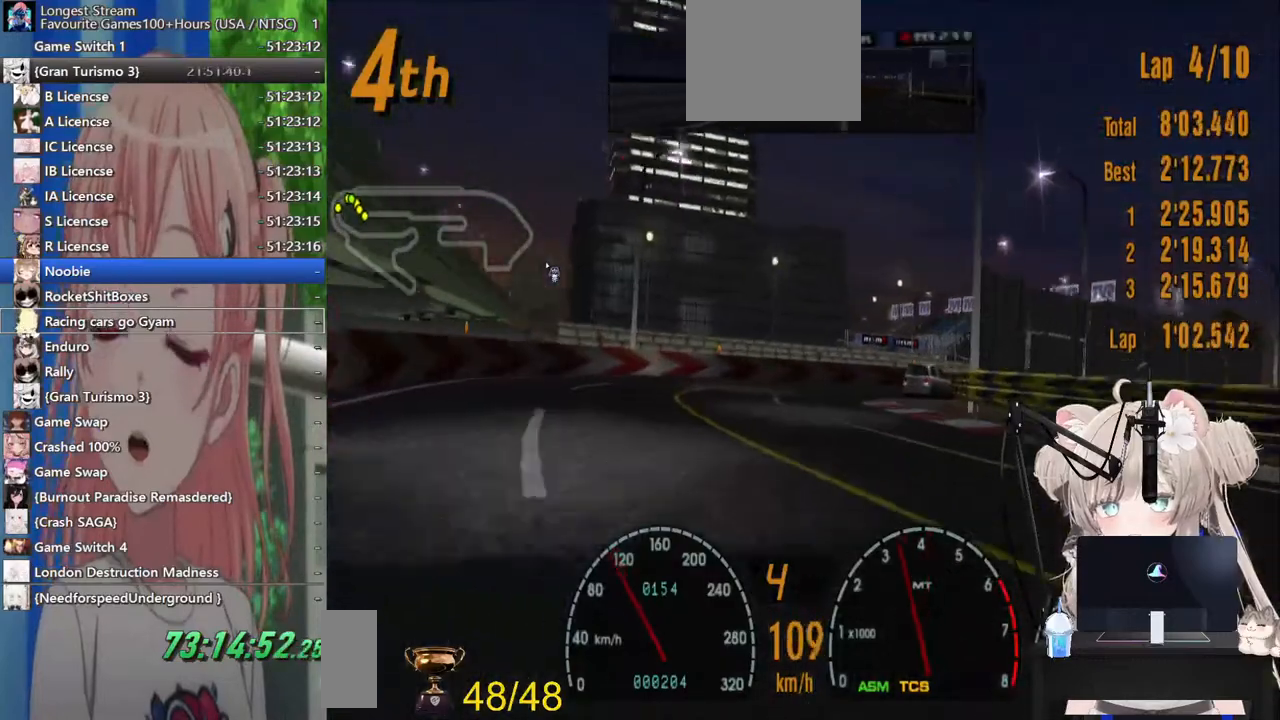
{"buttons": ["R2"], "left_stick": "up-right", "right_stick": "center", "events": [[33, "L2", "up"], [83, "SQUARE", "up"], [233, "R2", "down"]]}